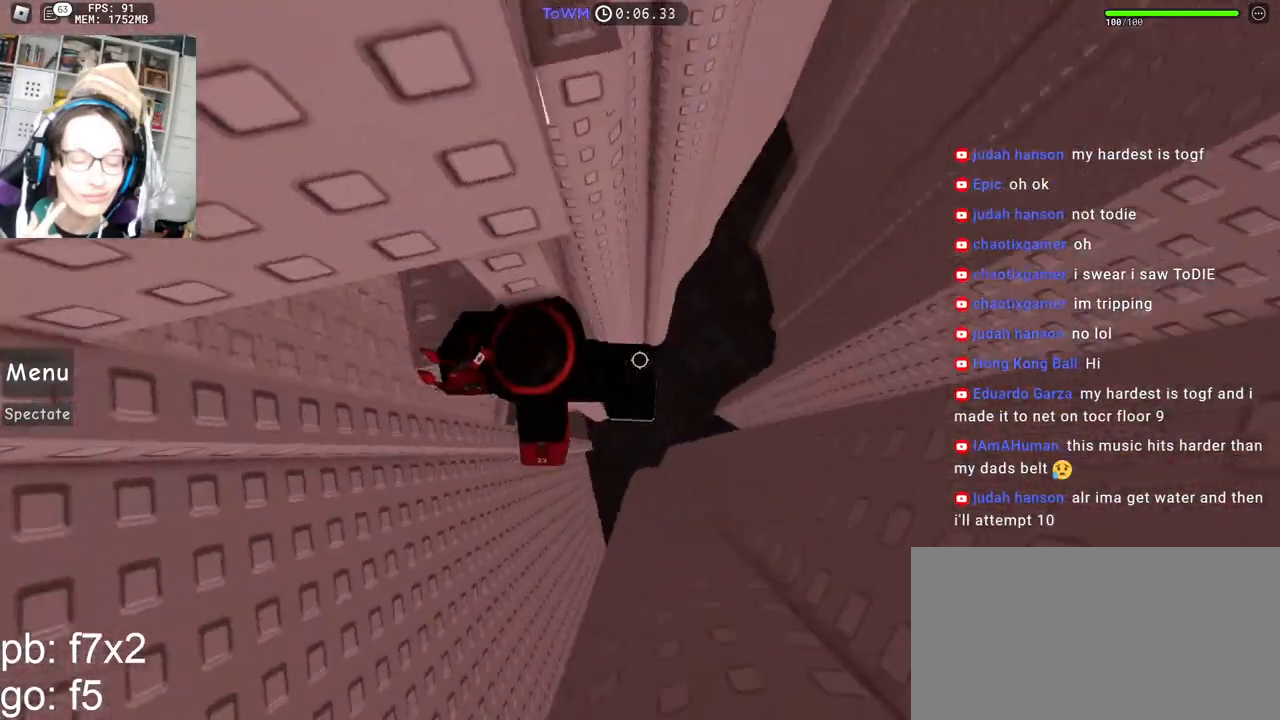
Gameplay with keyboard and mouse; each line is a JSON object with the keys and mouse buttons held at the frame after it. "events" lists presses ("down") and releases ("up") of "a", "ctrl", "d", "e", "q", "s", "shift", "space", "w", "mouse_left", "mouse_wheel", "mouse_right", "mouse_mb4" and "mouse_mb5" between this image and that frame as [ms after this image, input, new state], when the widget could be followed in between. "mouse_left", "mouse_wheel", "mouse_right", "mouse_mb4", "mouse_mb5" = the "left", "wheel", "right", "mb4", "mb5" buttons of the "mouse" list. No other keys are recorded. "wheel" means that the mouse wheel is clicked or scrolled. Mouse movement is not recorded.
{"keys": ["shift", "w"], "mouse": ["right"], "events": [[17, "space", "down"], [117, "space", "up"], [267, "w", "down"], [400, "mouse_wheel", "down"], [434, "mouse_wheel", "up"], [450, "d", "up"], [484, "shift", "down"]]}
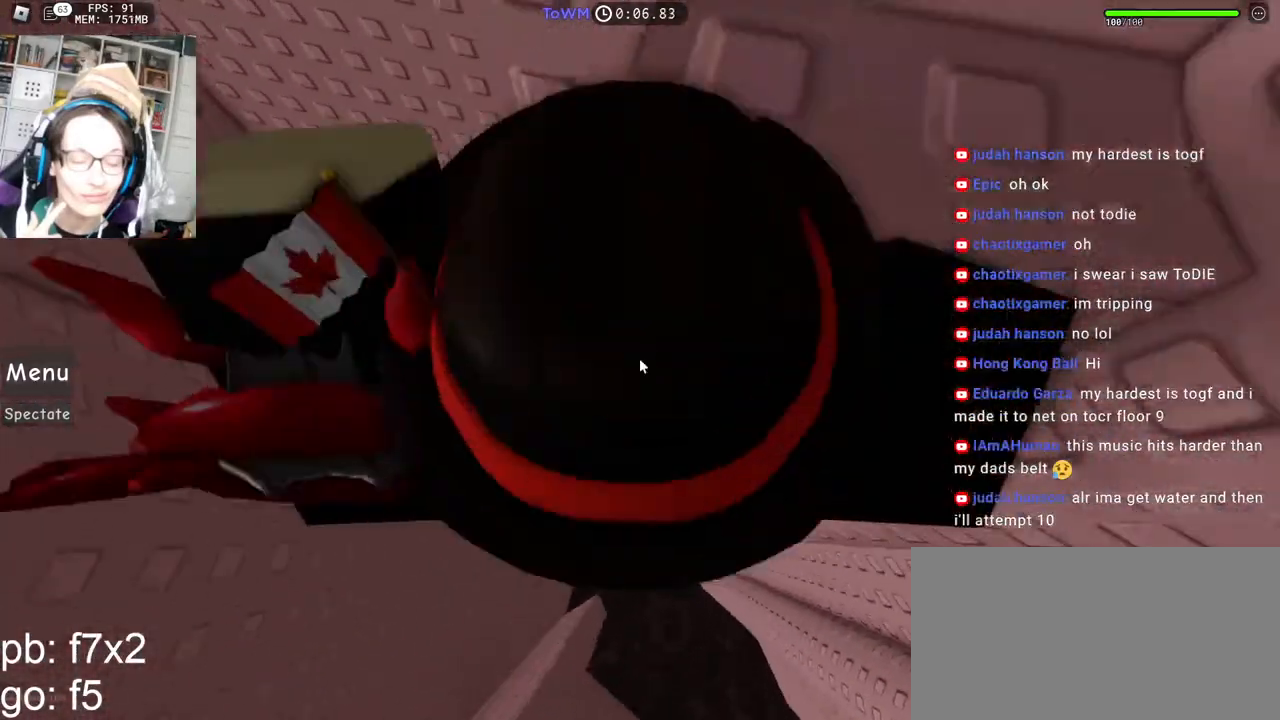
{"keys": [], "mouse": [], "events": [[50, "d", "down"], [134, "shift", "up"], [217, "d", "up"], [234, "w", "up"], [267, "mouse_right", "up"]]}
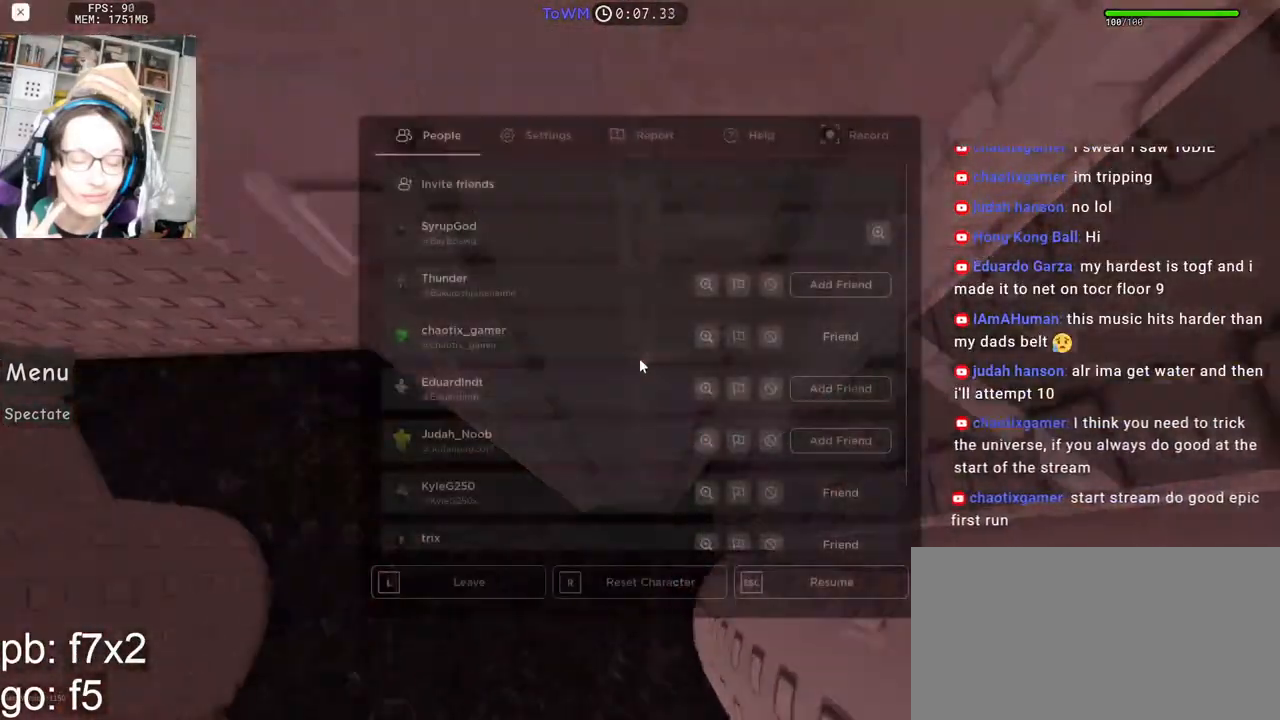
{"keys": [], "mouse": [], "events": []}
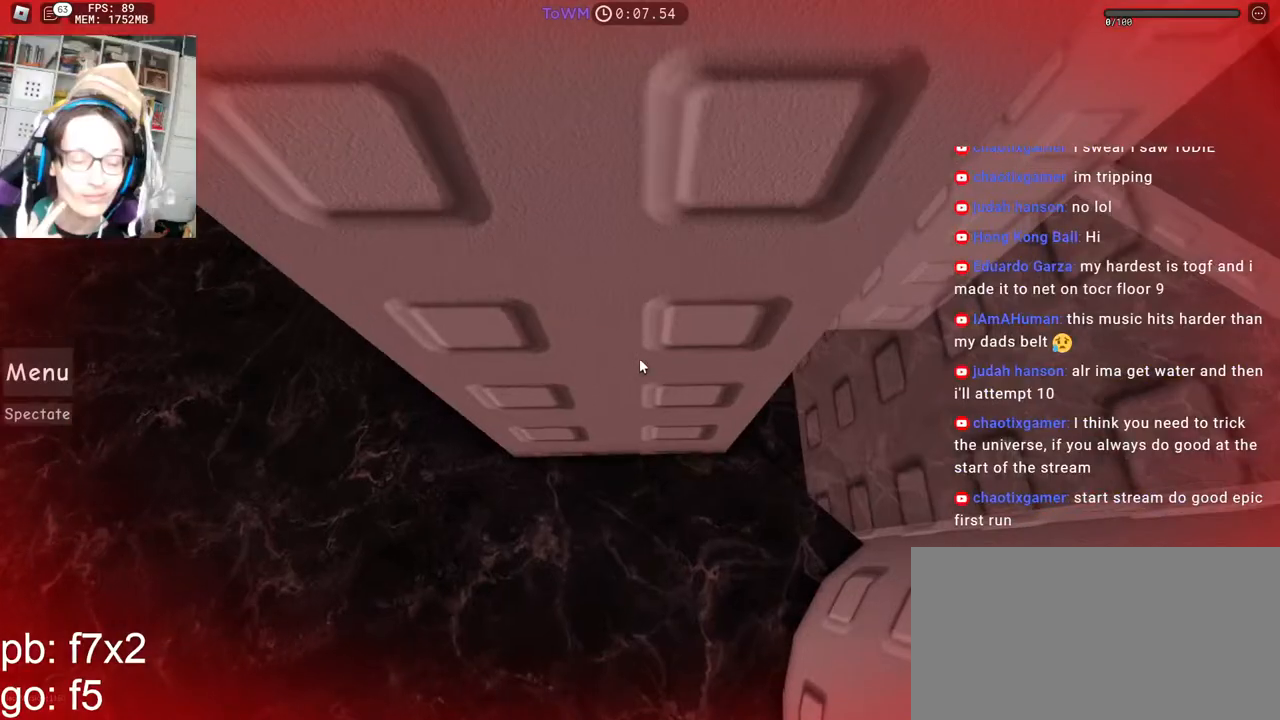
{"keys": [], "mouse": [], "events": []}
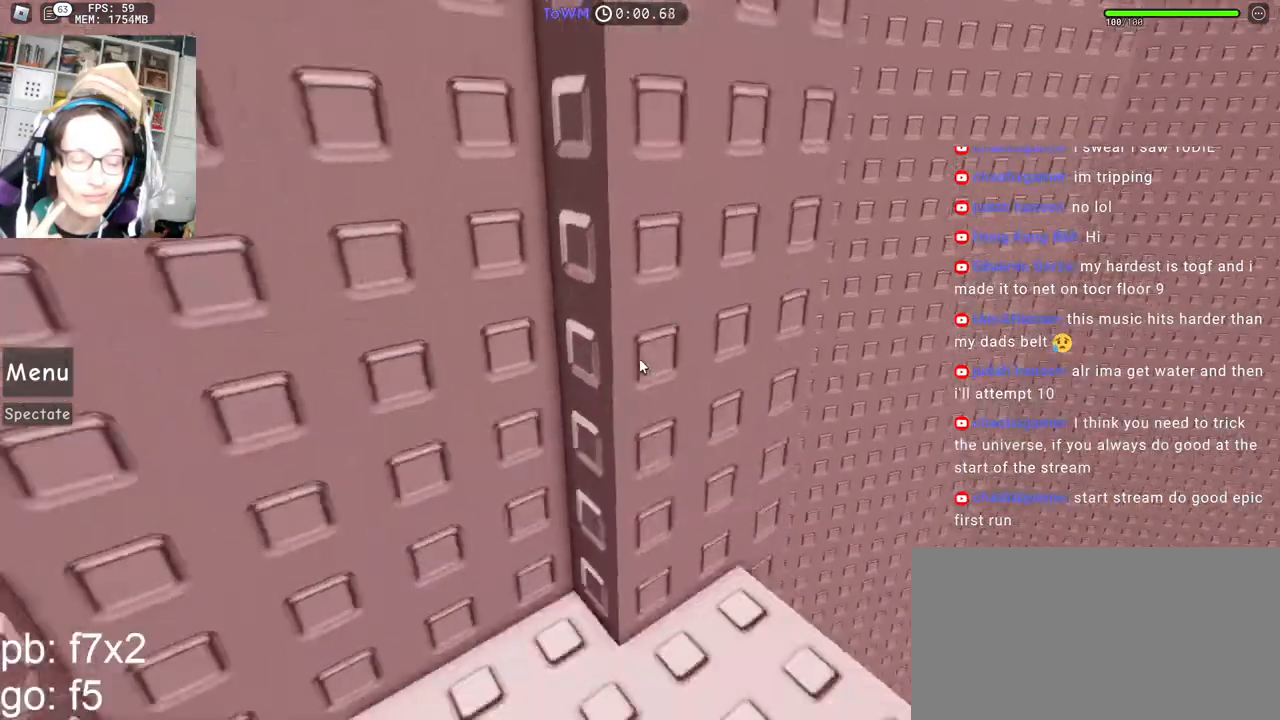
{"keys": ["w"], "mouse": ["right"], "events": [[250, "mouse_right", "down"], [500, "w", "down"]]}
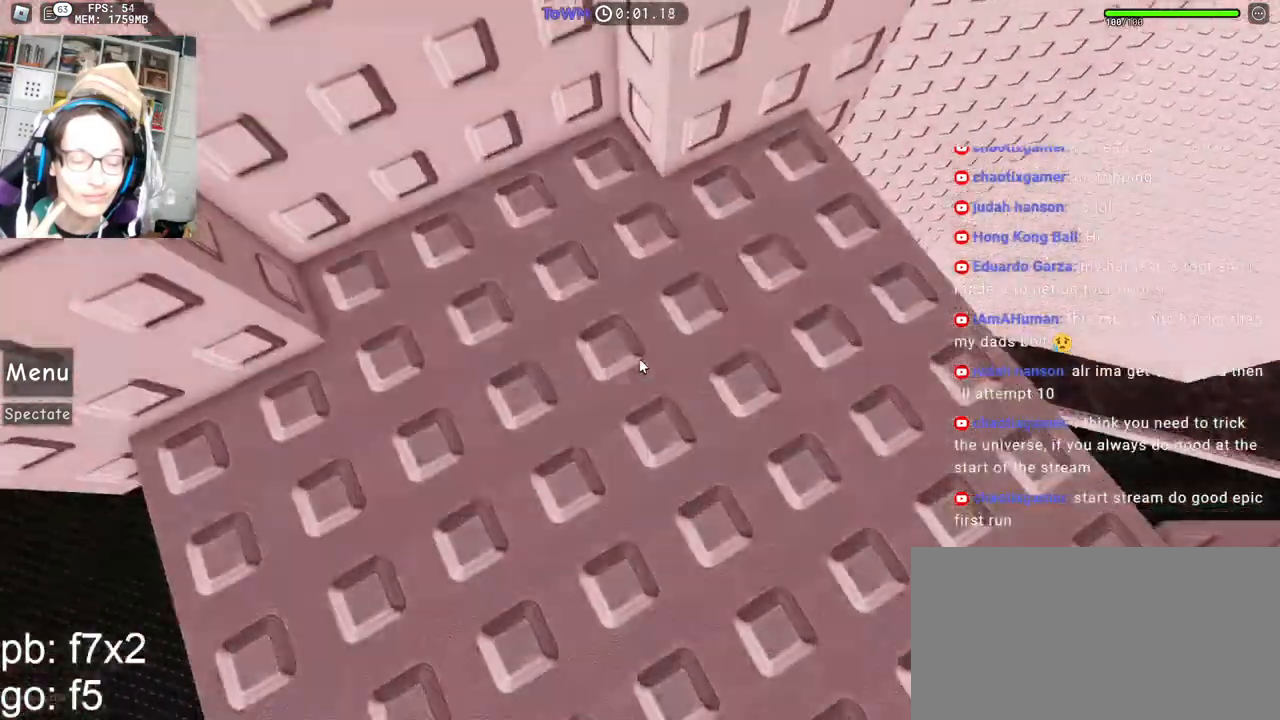
{"keys": ["d", "w"], "mouse": ["right"], "events": [[17, "d", "down"], [267, "d", "up"], [284, "w", "up"], [350, "d", "down"], [350, "w", "down"]]}
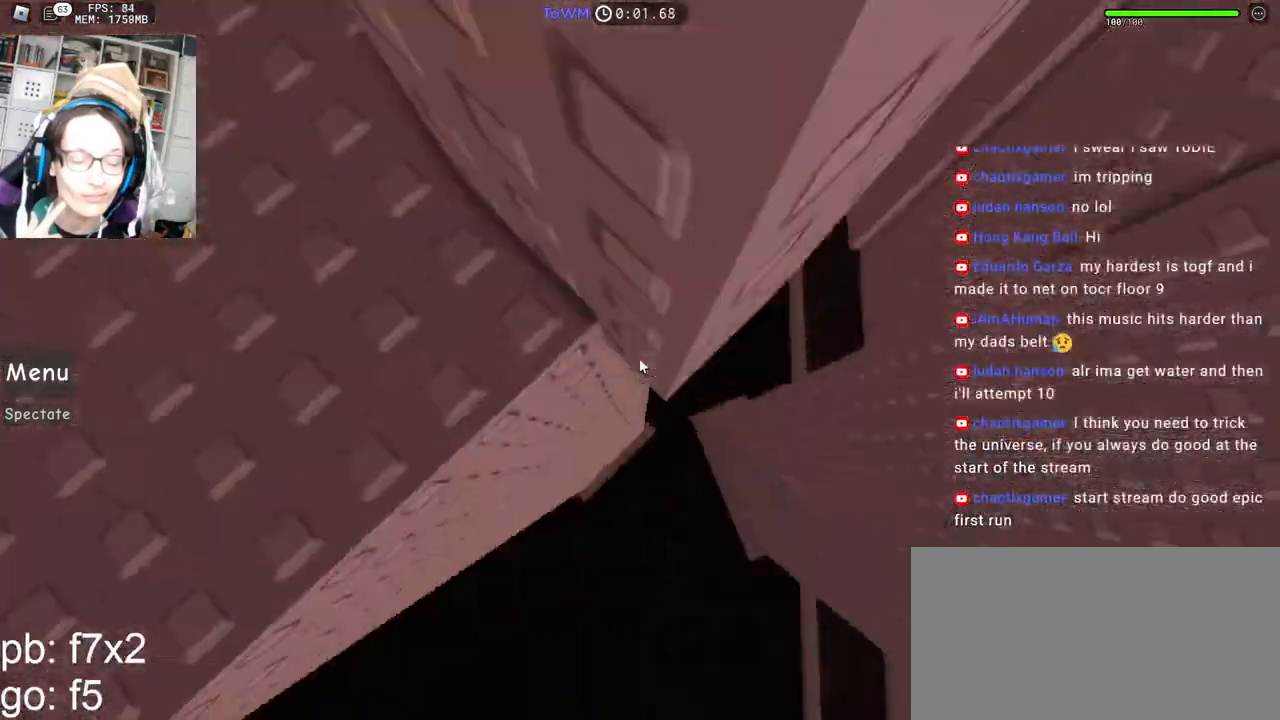
{"keys": ["d"], "mouse": ["right"], "events": [[17, "w", "up"], [34, "space", "down"], [117, "space", "up"]]}
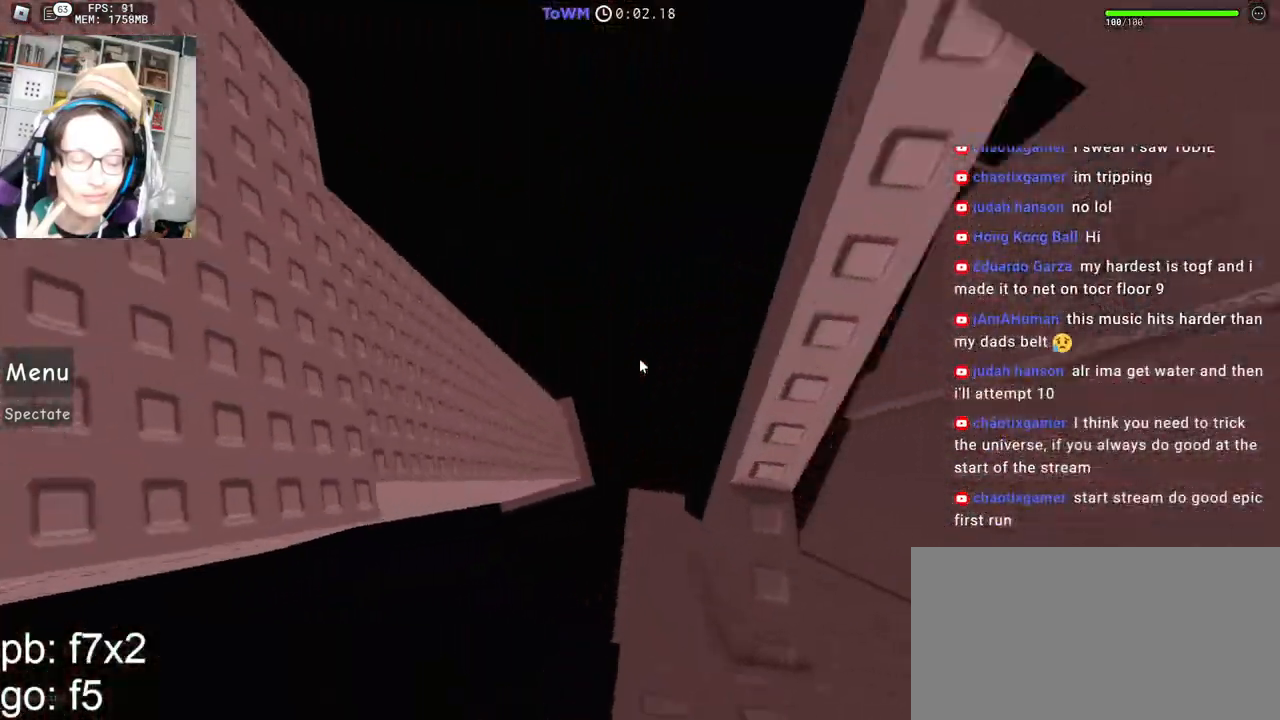
{"keys": [], "mouse": ["right"], "events": [[150, "d", "up"], [284, "mouse_right", "up"], [367, "mouse_right", "down"]]}
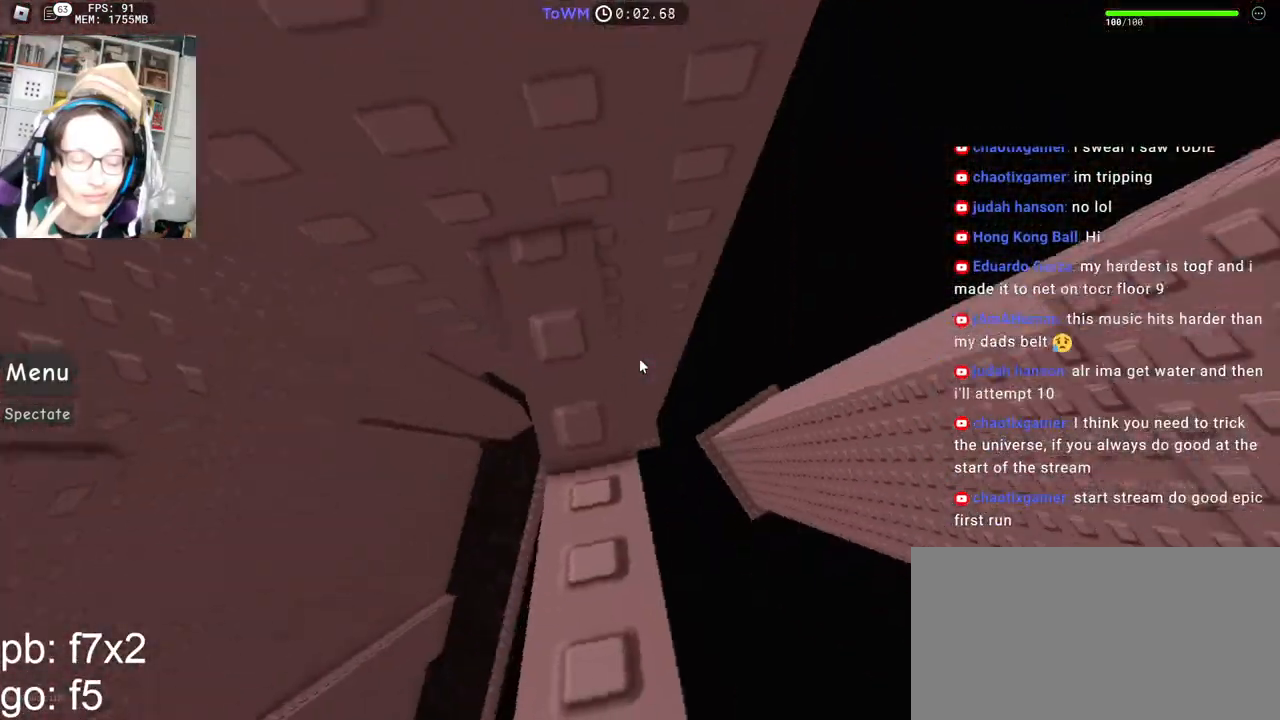
{"keys": ["a"], "mouse": ["right"], "events": [[34, "a", "down"], [34, "s", "down"], [117, "a", "up"], [117, "s", "up"], [384, "a", "down"]]}
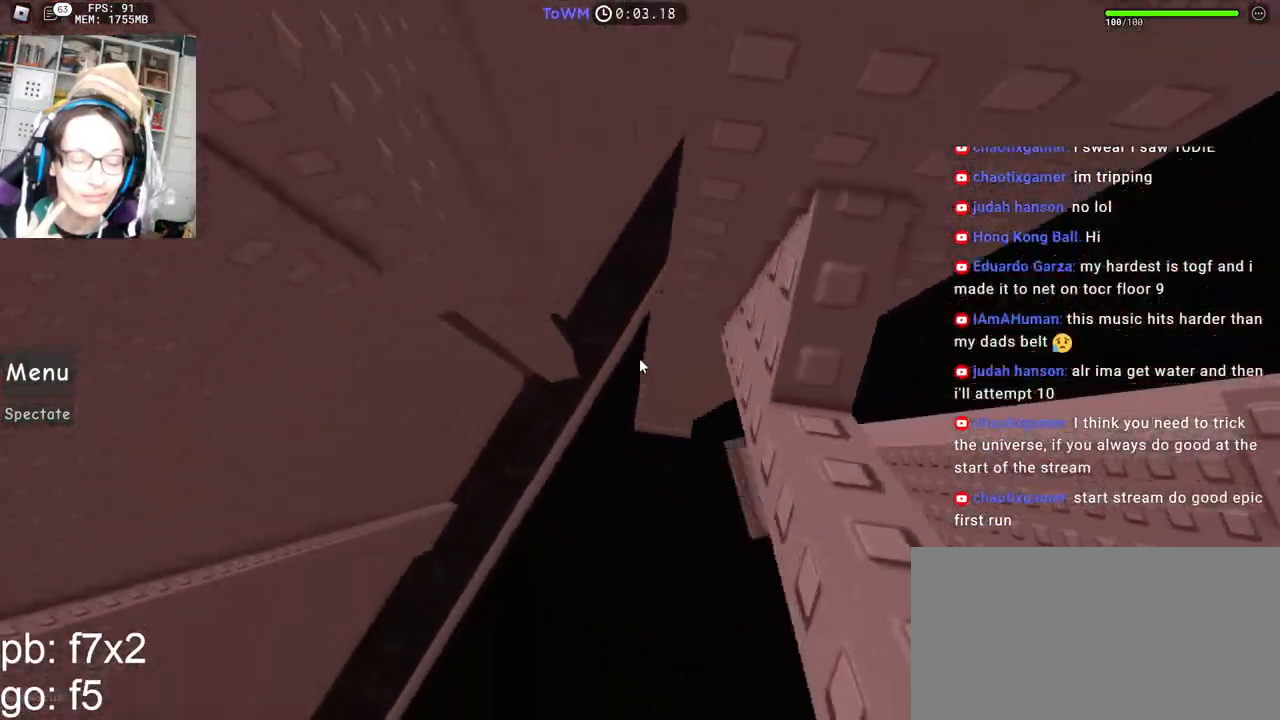
{"keys": ["a"], "mouse": ["right"], "events": [[34, "space", "down"], [117, "space", "up"]]}
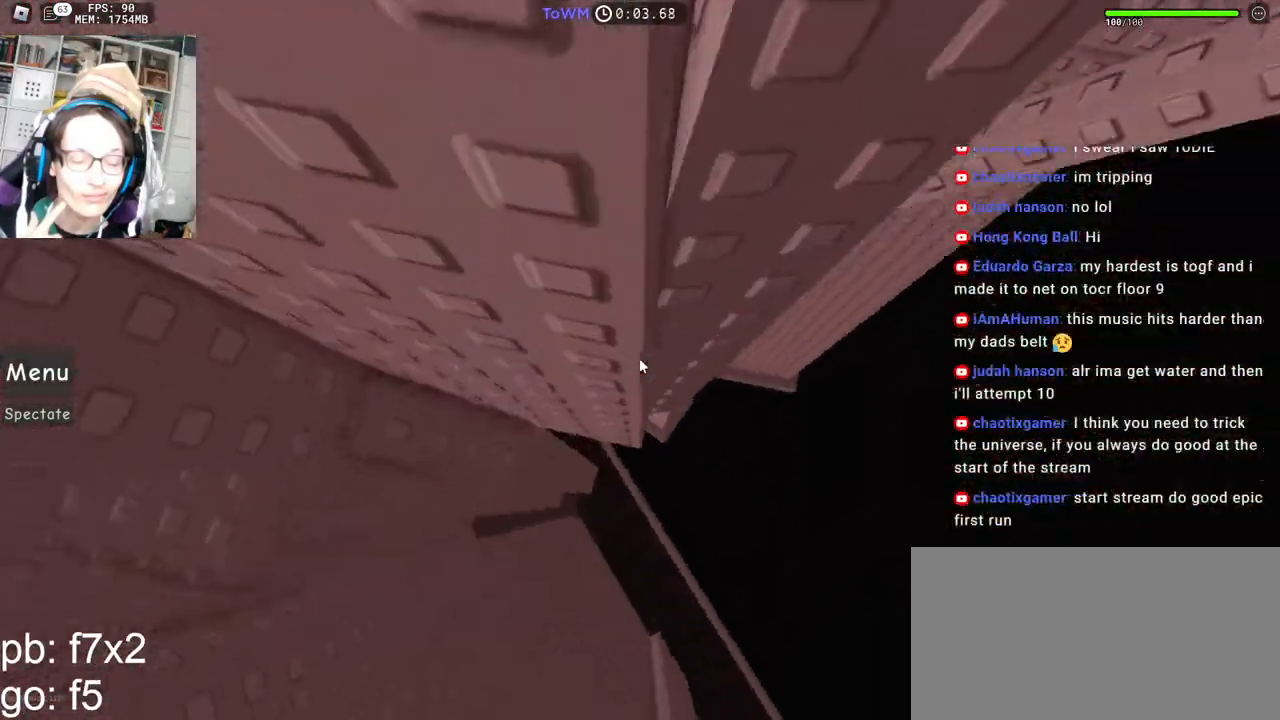
{"keys": ["w"], "mouse": ["right"], "events": [[67, "shift", "down"], [200, "w", "down"], [234, "shift", "up"], [300, "a", "up"], [350, "w", "up"], [434, "w", "down"]]}
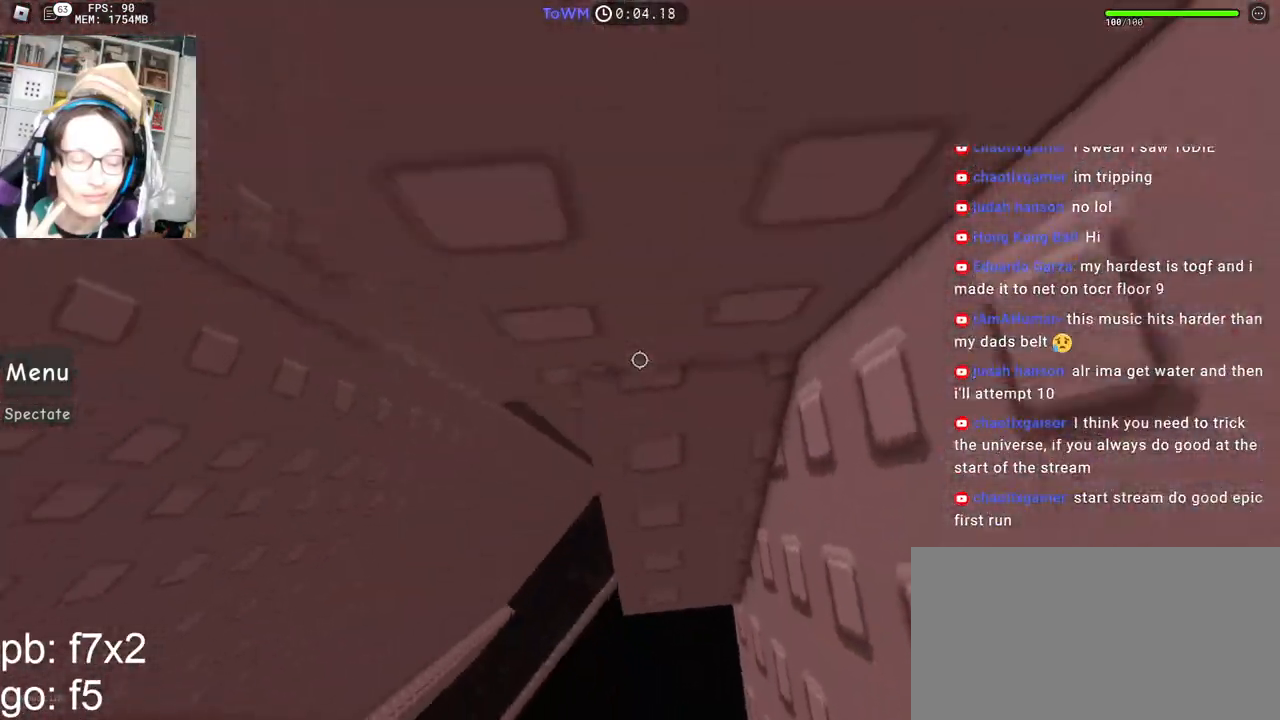
{"keys": ["w"], "mouse": ["right"], "events": [[234, "w", "up"], [450, "w", "down"]]}
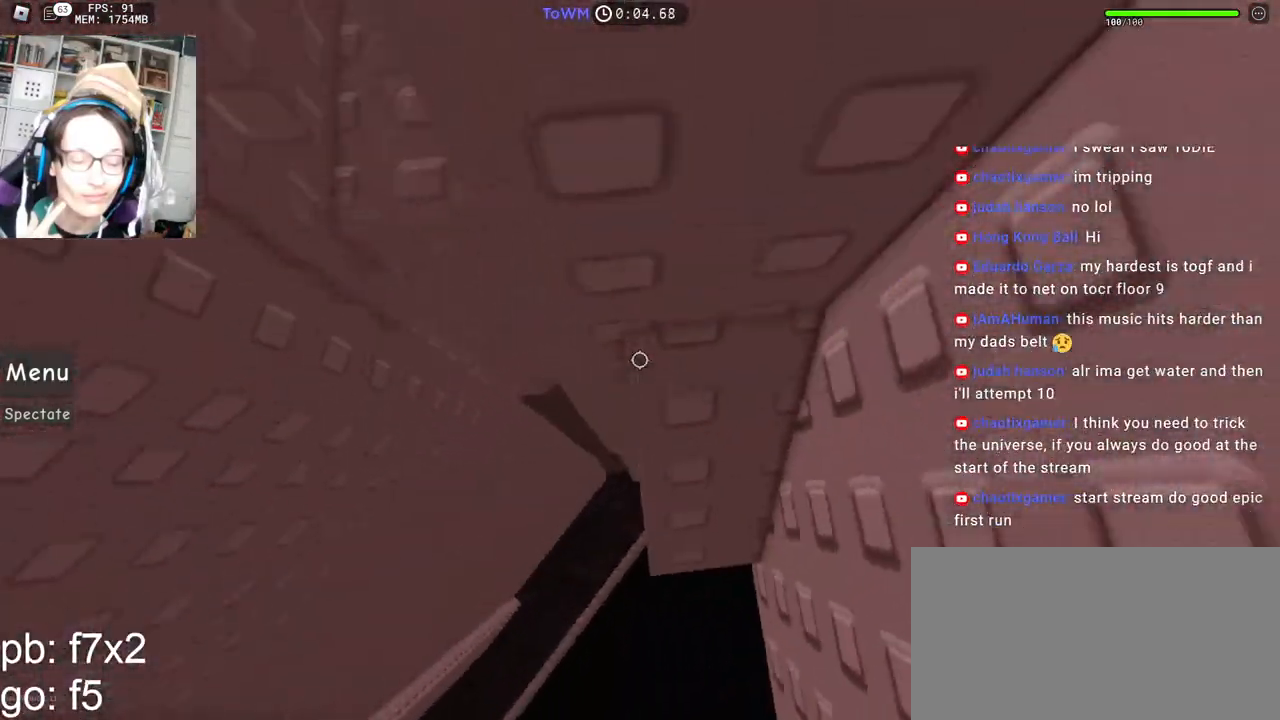
{"keys": ["w"], "mouse": ["right"], "events": [[234, "w", "up"], [384, "w", "down"]]}
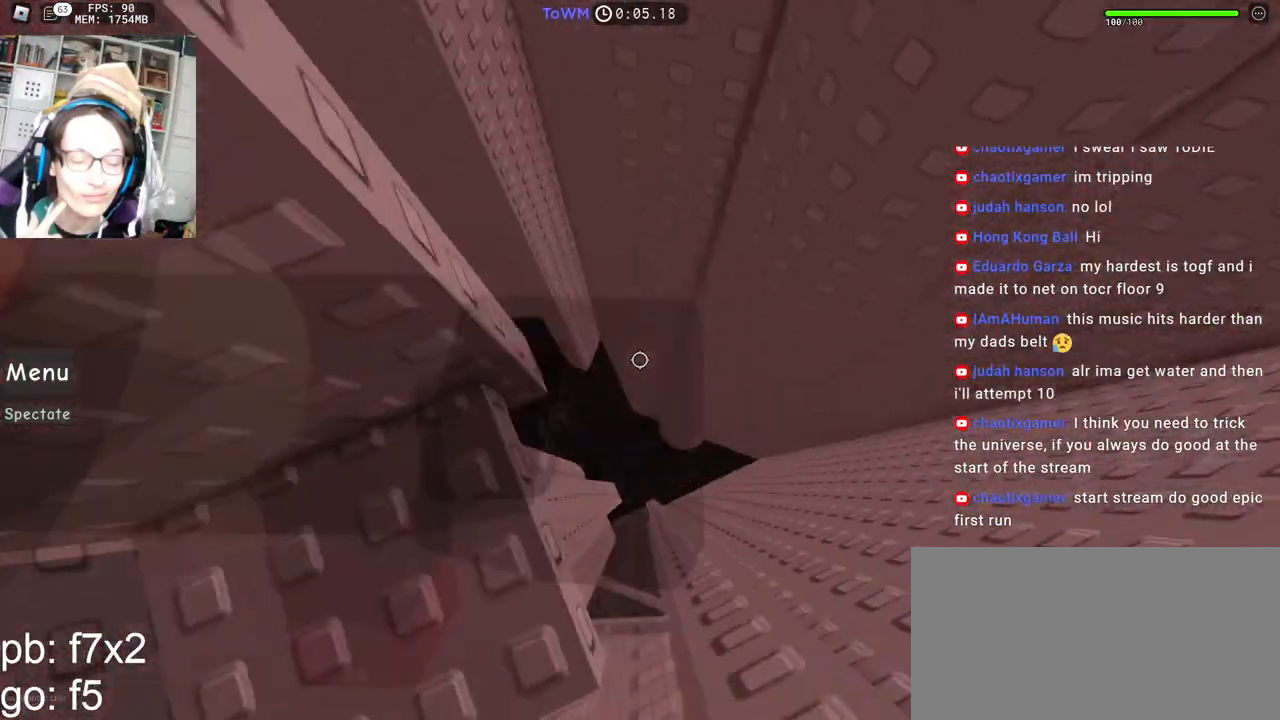
{"keys": ["d"], "mouse": ["right"], "events": [[17, "w", "up"], [134, "d", "down"], [134, "w", "down"], [200, "d", "up"], [200, "w", "up"], [450, "d", "down"]]}
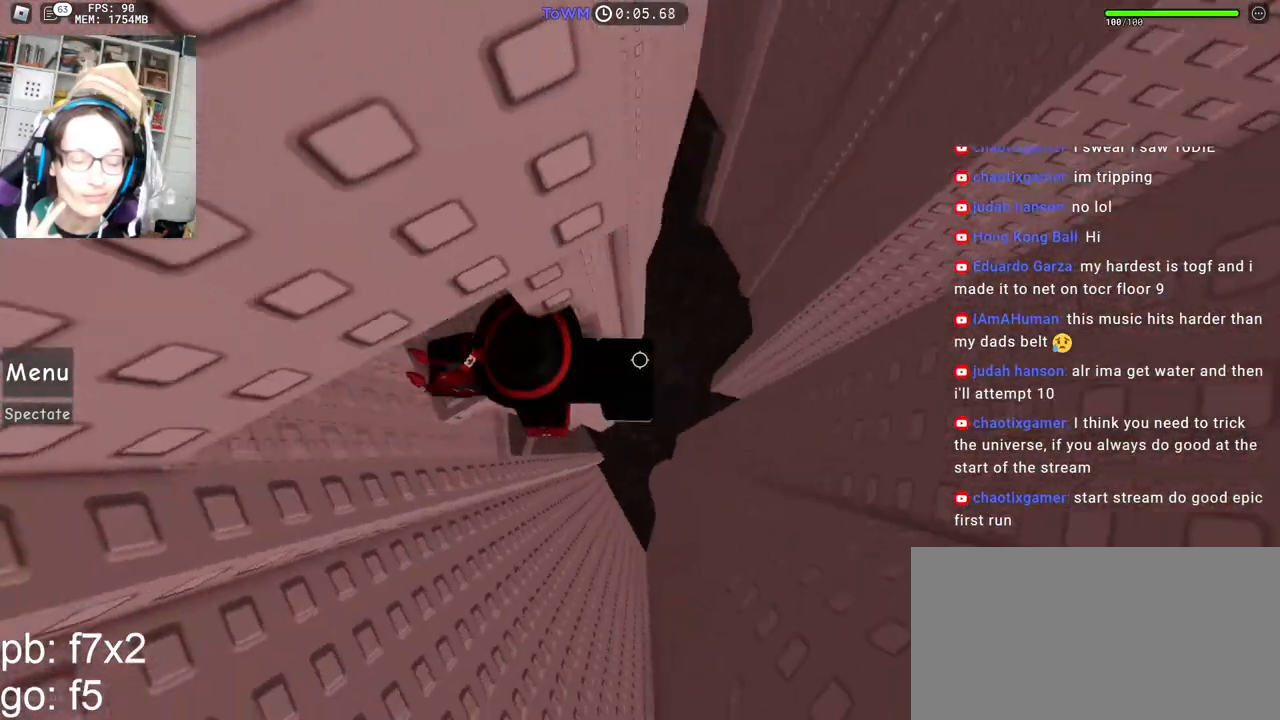
{"keys": ["shift", "w"], "mouse": ["right"], "events": [[50, "space", "down"], [134, "space", "up"], [317, "w", "down"], [434, "d", "up"], [484, "shift", "down"]]}
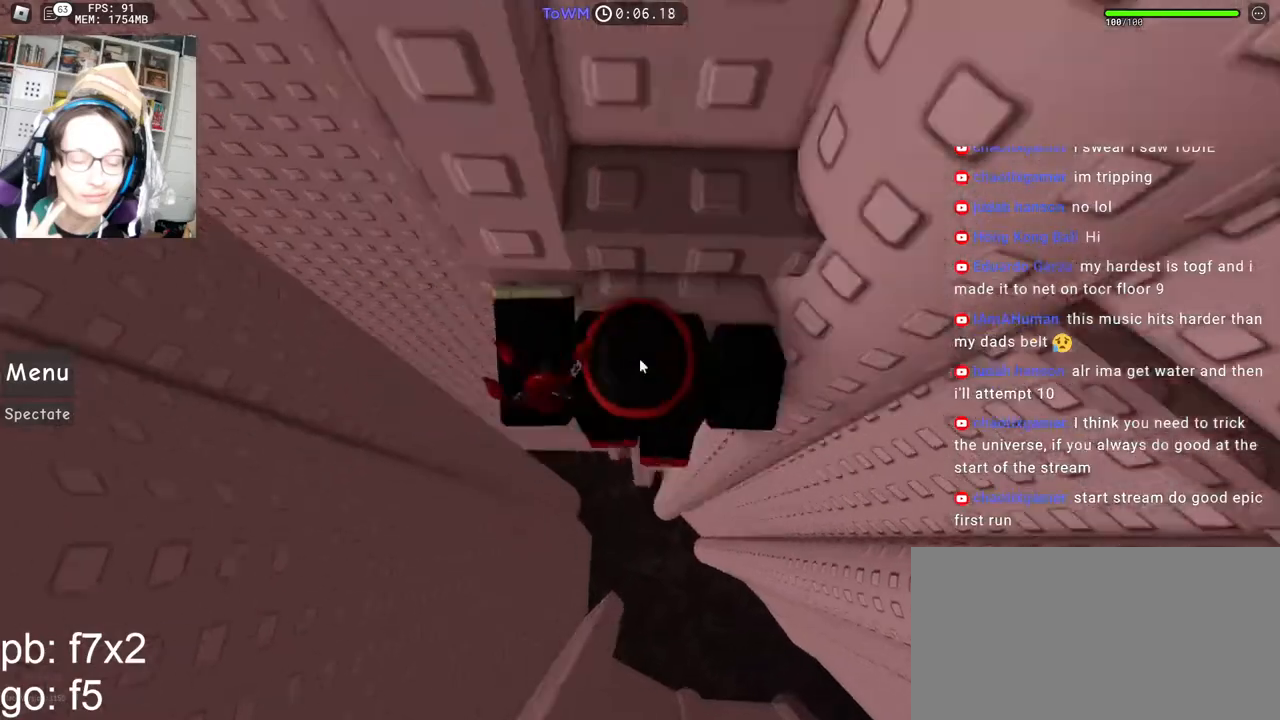
{"keys": ["a", "w"], "mouse": ["right"], "events": [[167, "shift", "up"], [434, "a", "down"]]}
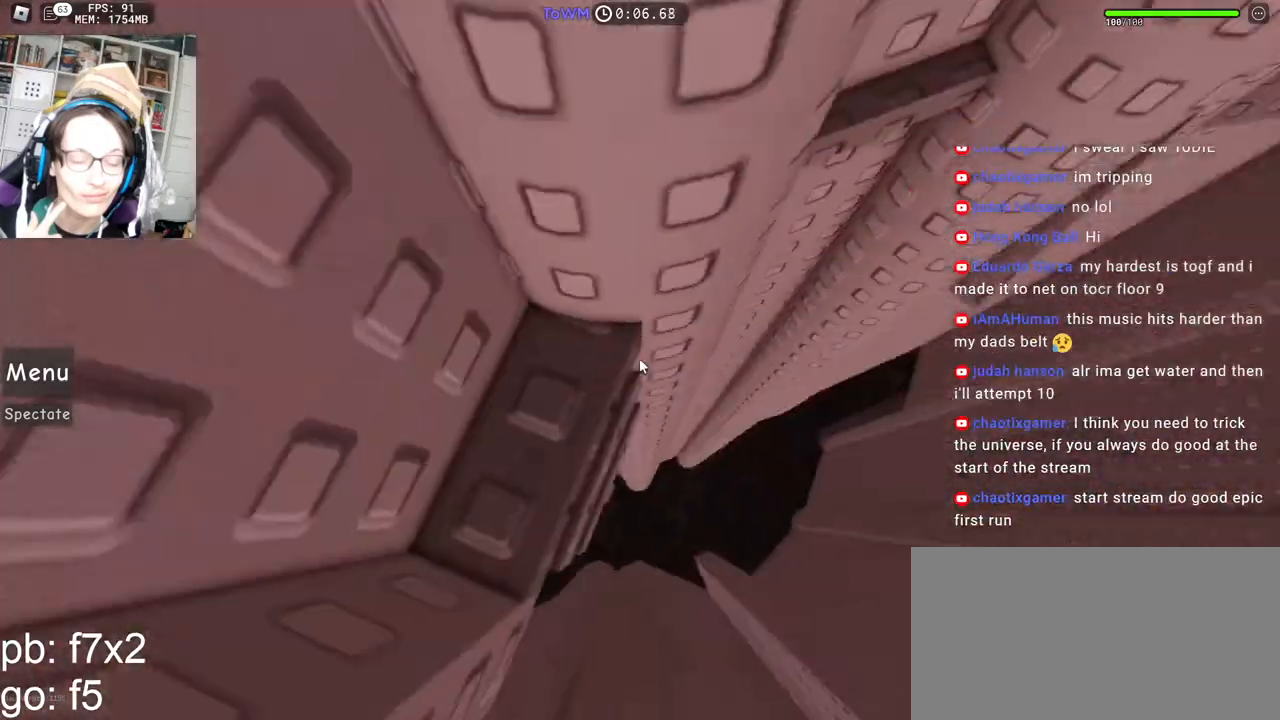
{"keys": [], "mouse": ["right"], "events": [[67, "a", "up"], [67, "w", "up"], [200, "w", "down"], [250, "w", "up"], [384, "w", "down"], [434, "w", "up"]]}
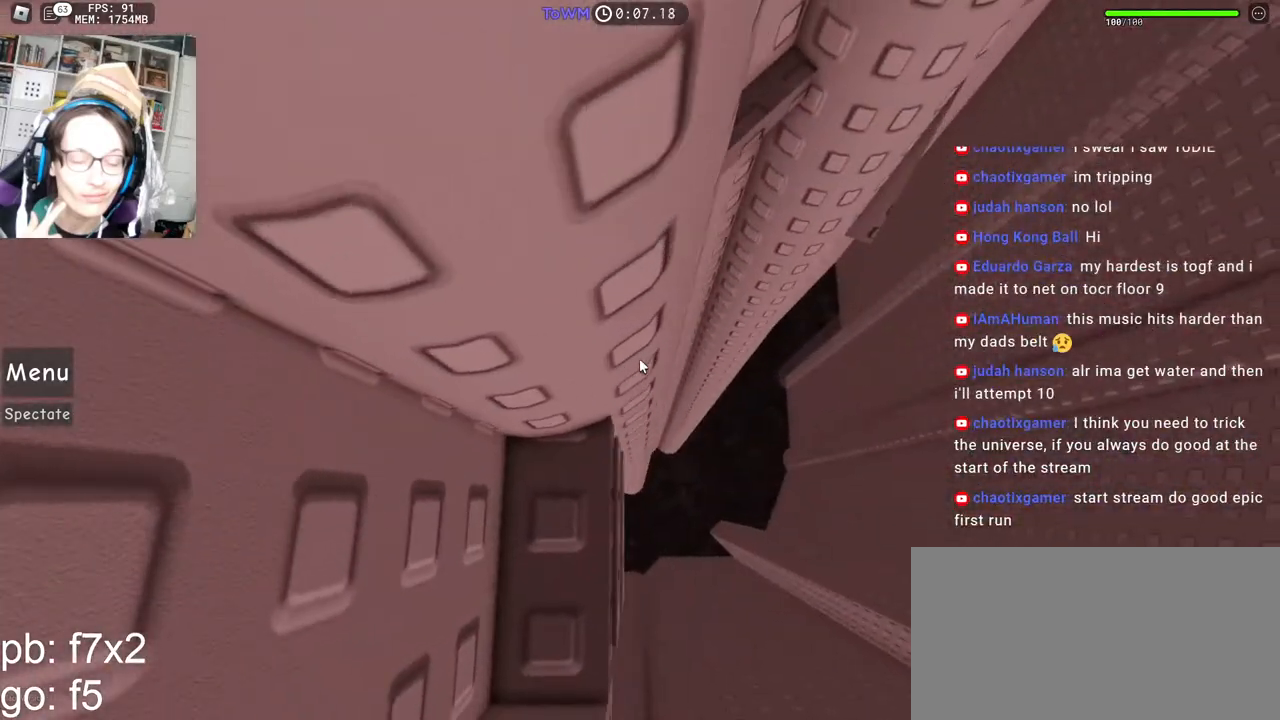
{"keys": [], "mouse": ["right"], "events": []}
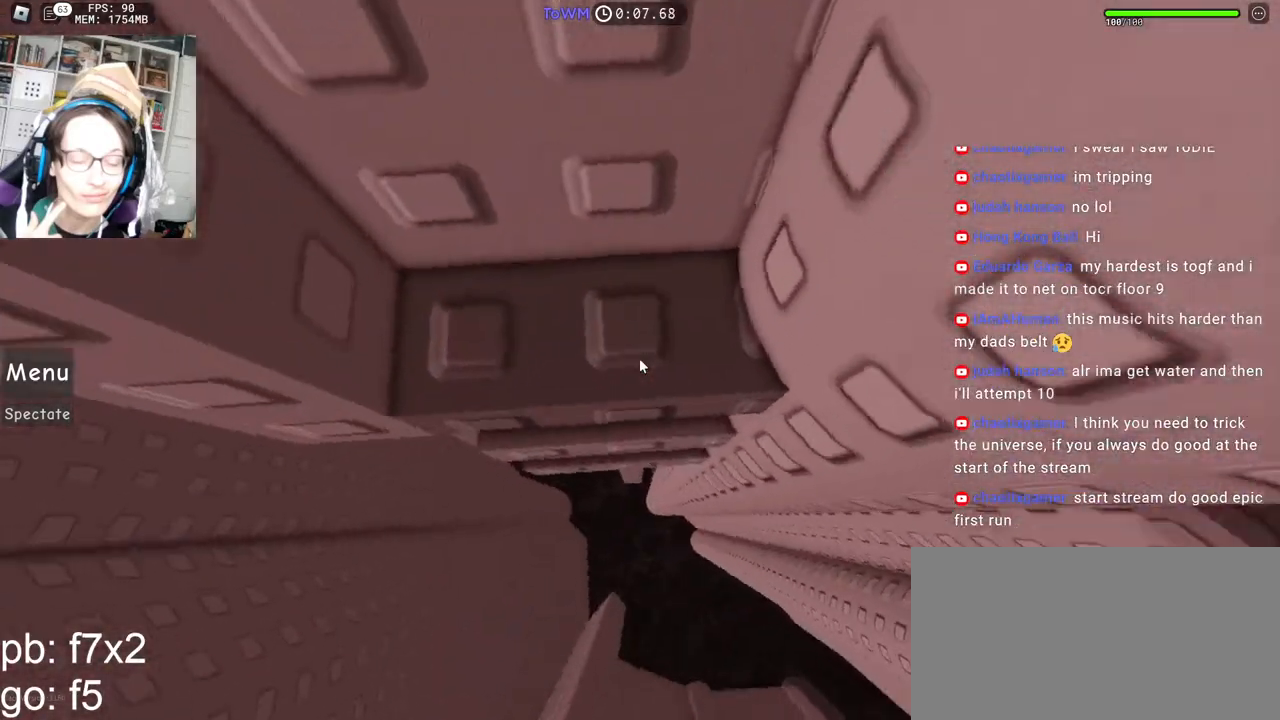
{"keys": ["w"], "mouse": ["right"], "events": [[34, "d", "down"], [317, "w", "down"], [417, "d", "up"]]}
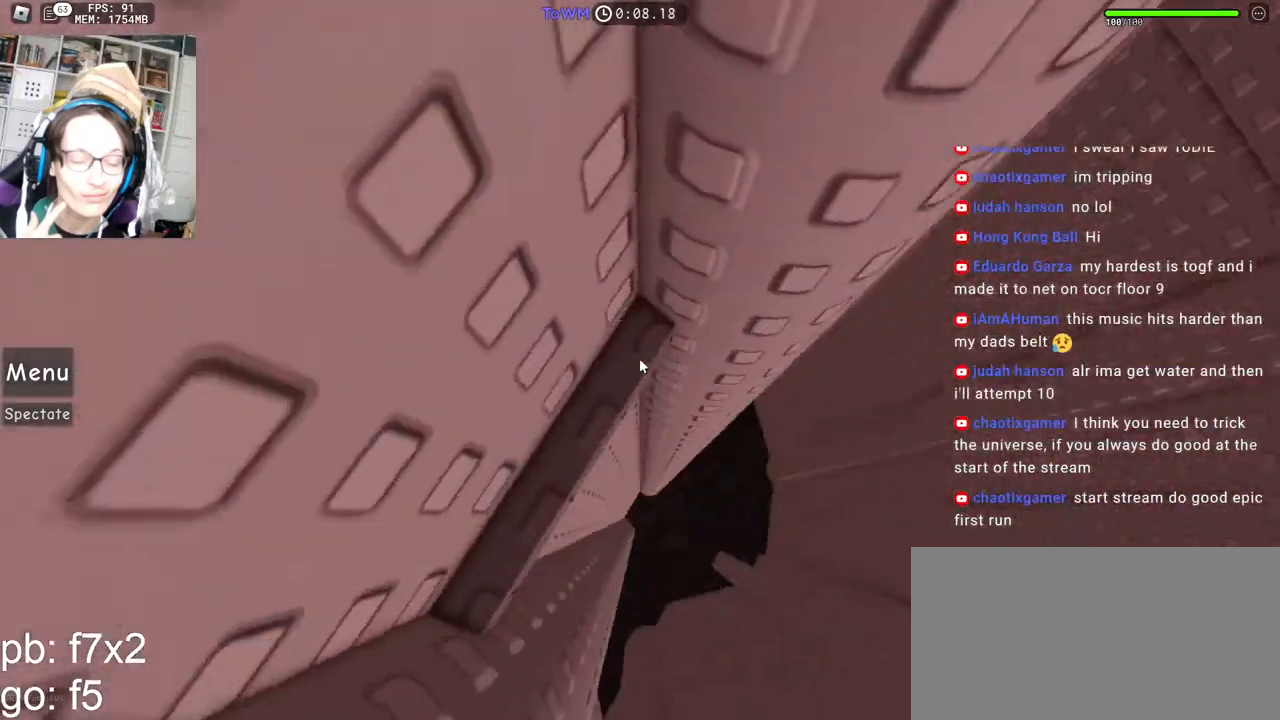
{"keys": ["d"], "mouse": ["right"], "events": [[34, "w", "up"], [467, "d", "down"]]}
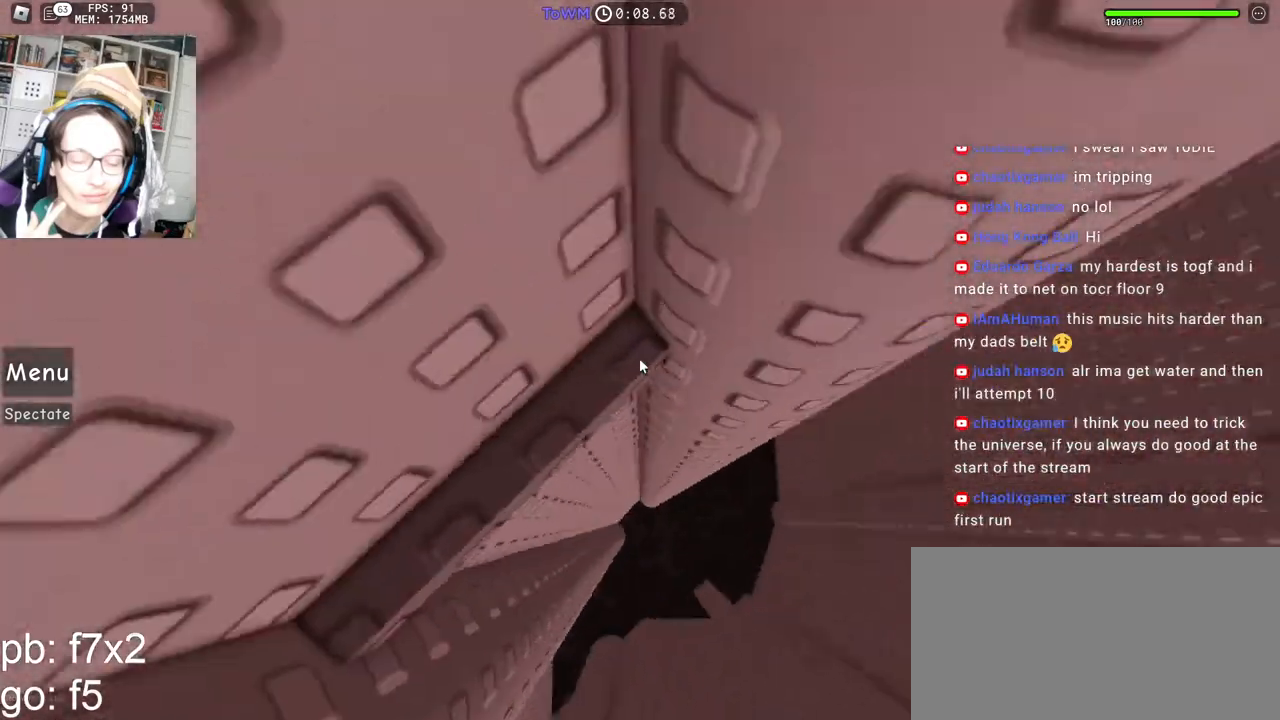
{"keys": [], "mouse": ["right"], "events": [[284, "w", "down"], [384, "d", "up"], [484, "w", "up"]]}
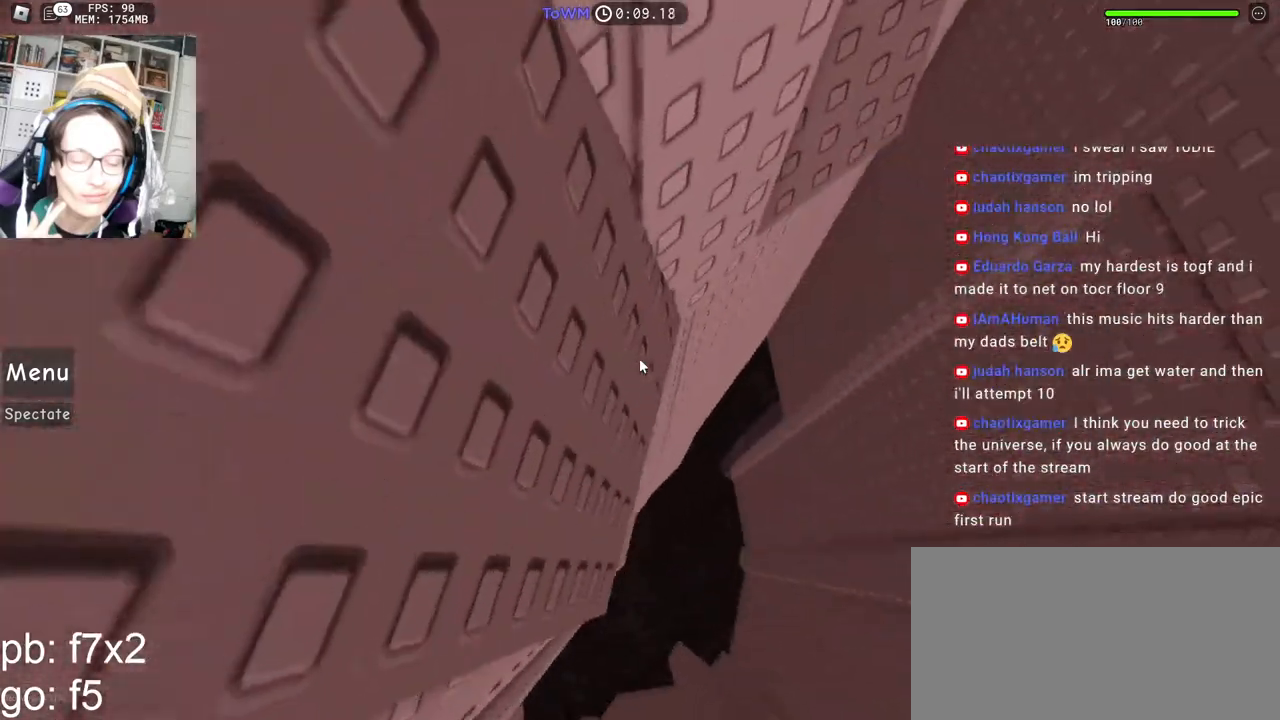
{"keys": ["w"], "mouse": ["right"], "events": [[284, "w", "down"]]}
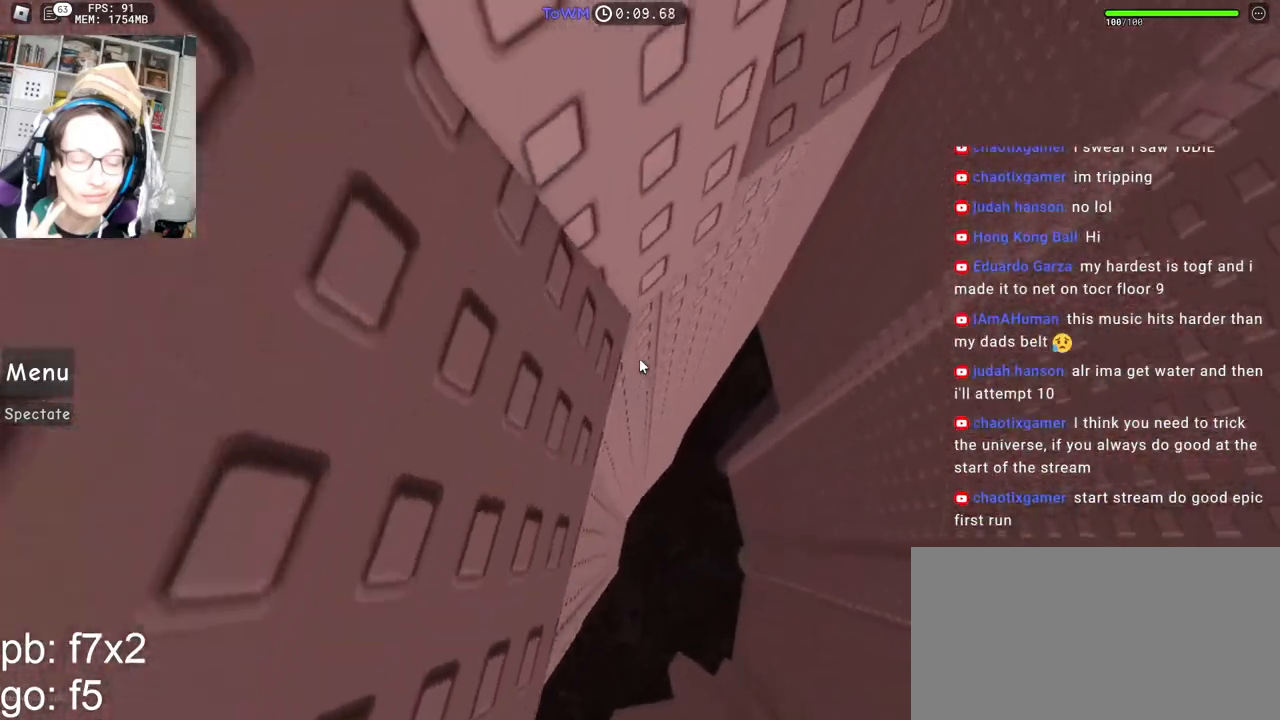
{"keys": ["d"], "mouse": ["right"], "events": [[184, "d", "down"], [284, "w", "up"], [334, "space", "down"], [417, "space", "up"]]}
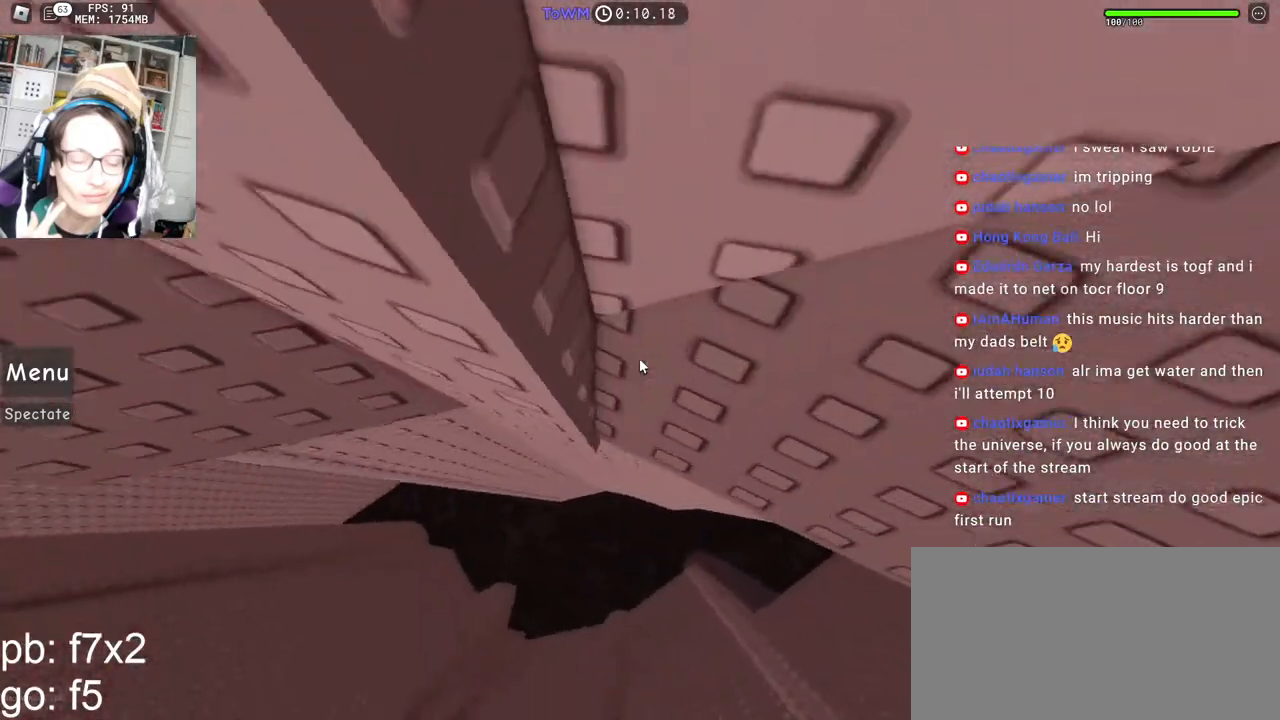
{"keys": ["d"], "mouse": ["right"], "events": [[184, "d", "up"], [284, "d", "down"], [384, "d", "up"], [484, "d", "down"]]}
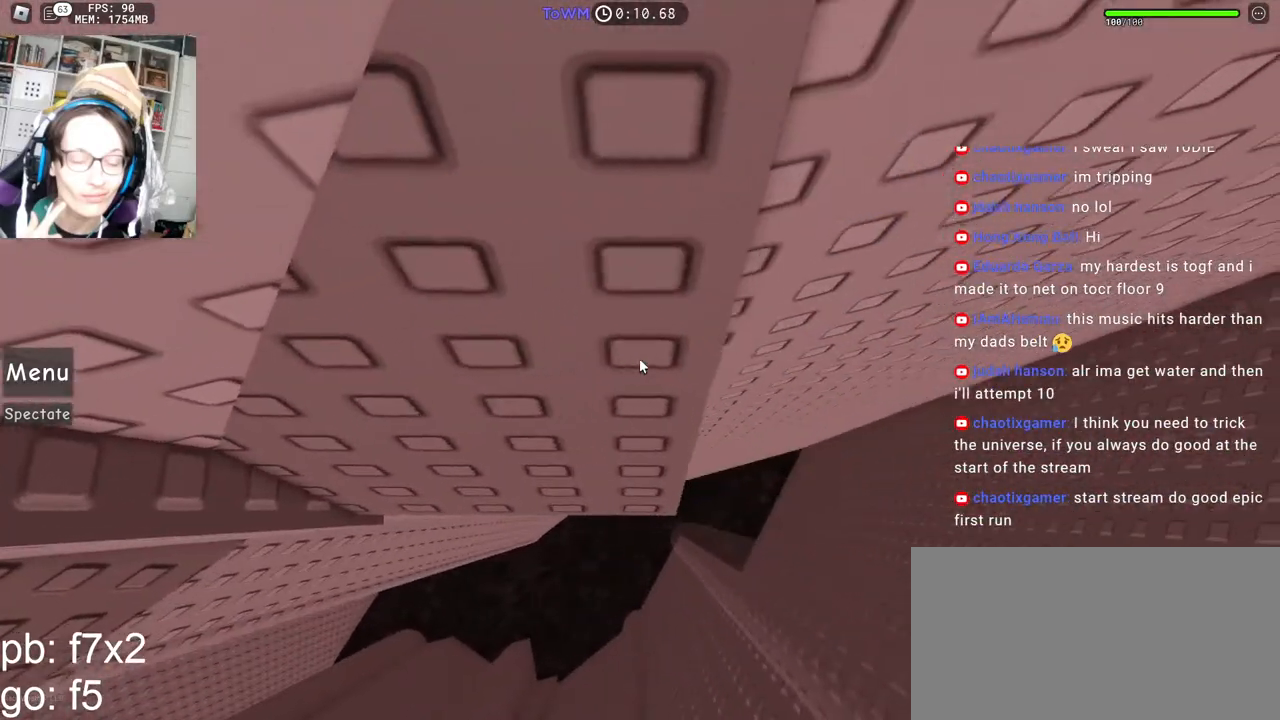
{"keys": [], "mouse": ["right"], "events": [[34, "d", "up"], [184, "d", "down"], [184, "s", "down"], [217, "d", "up"], [217, "s", "up"], [350, "w", "down"], [367, "d", "down"], [400, "d", "up"], [400, "w", "up"]]}
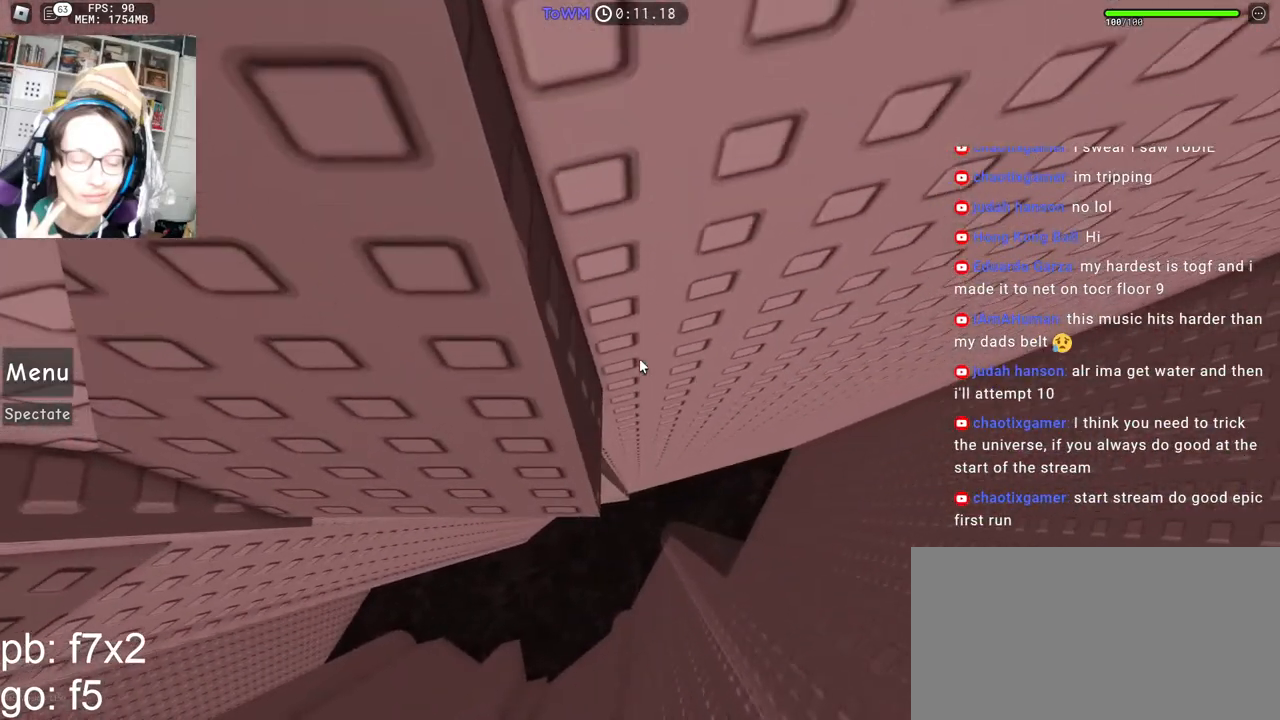
{"keys": ["w"], "mouse": ["right"], "events": [[34, "s", "down"], [84, "s", "up"], [484, "w", "down"]]}
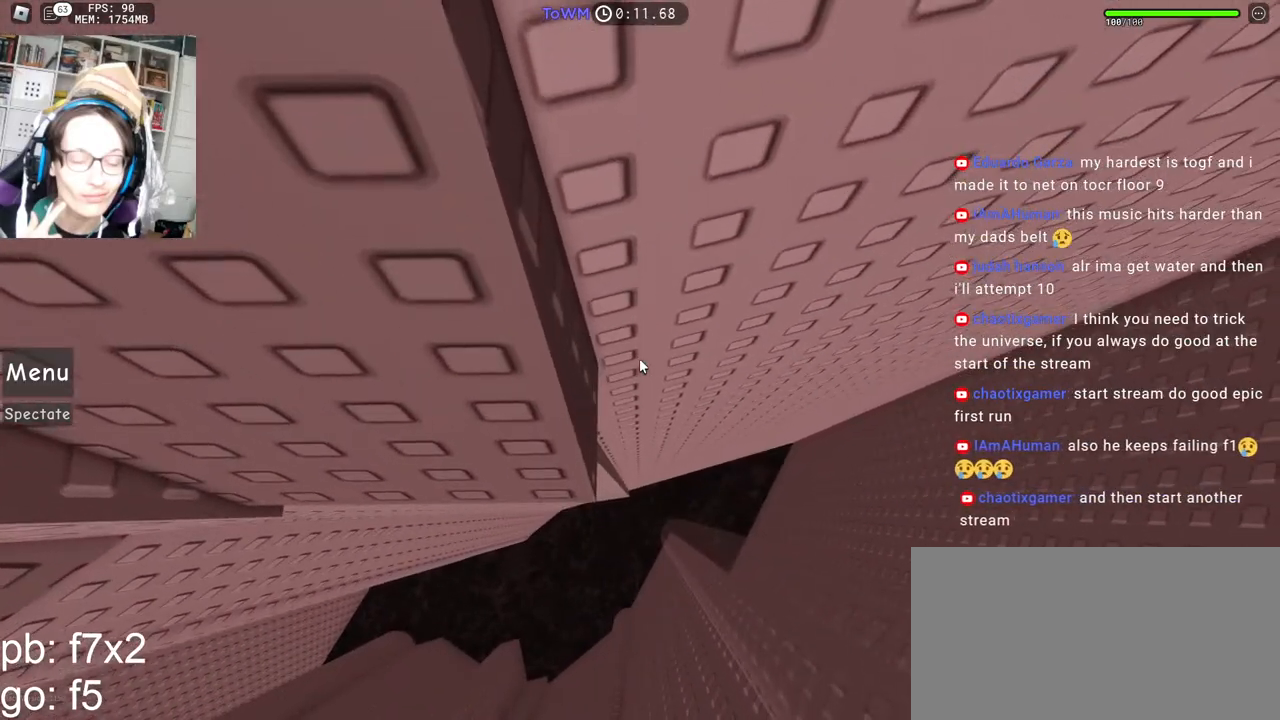
{"keys": [], "mouse": ["right"], "events": [[17, "w", "up"], [267, "a", "down"], [267, "s", "down"], [300, "a", "up"], [300, "s", "up"]]}
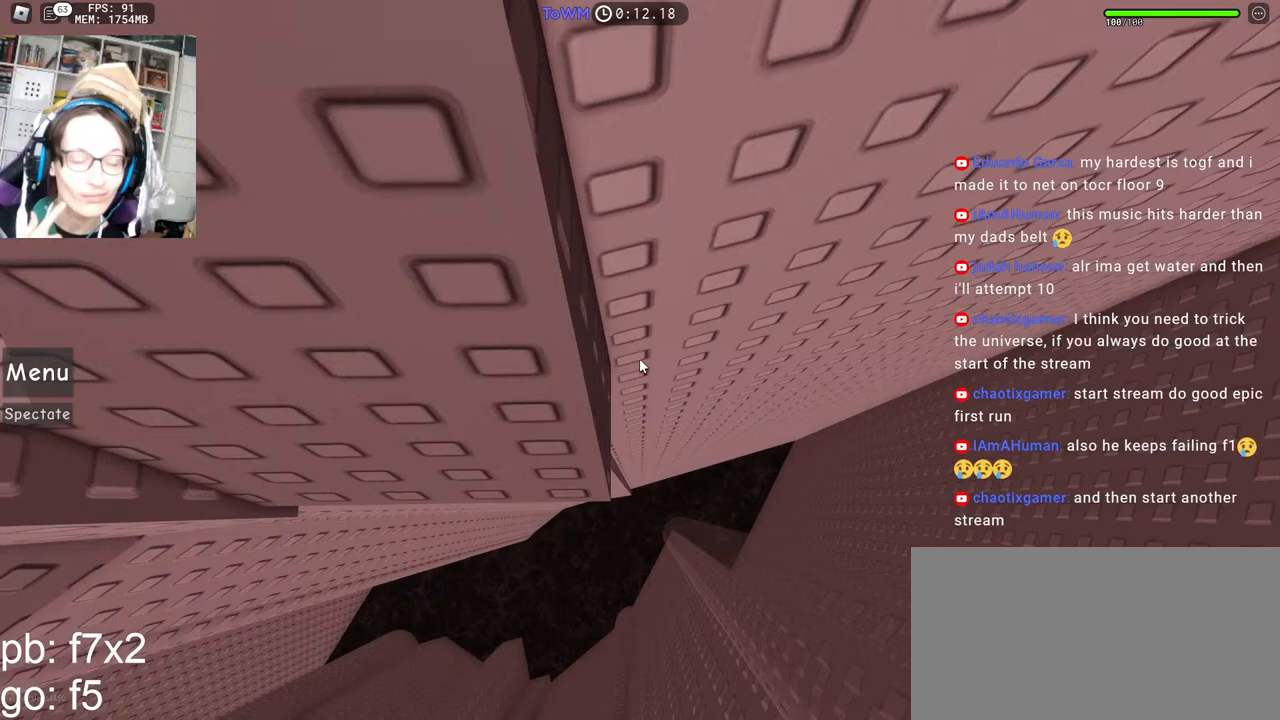
{"keys": [], "mouse": ["right"], "events": [[117, "mouse_wheel", "down"], [217, "mouse_wheel", "up"]]}